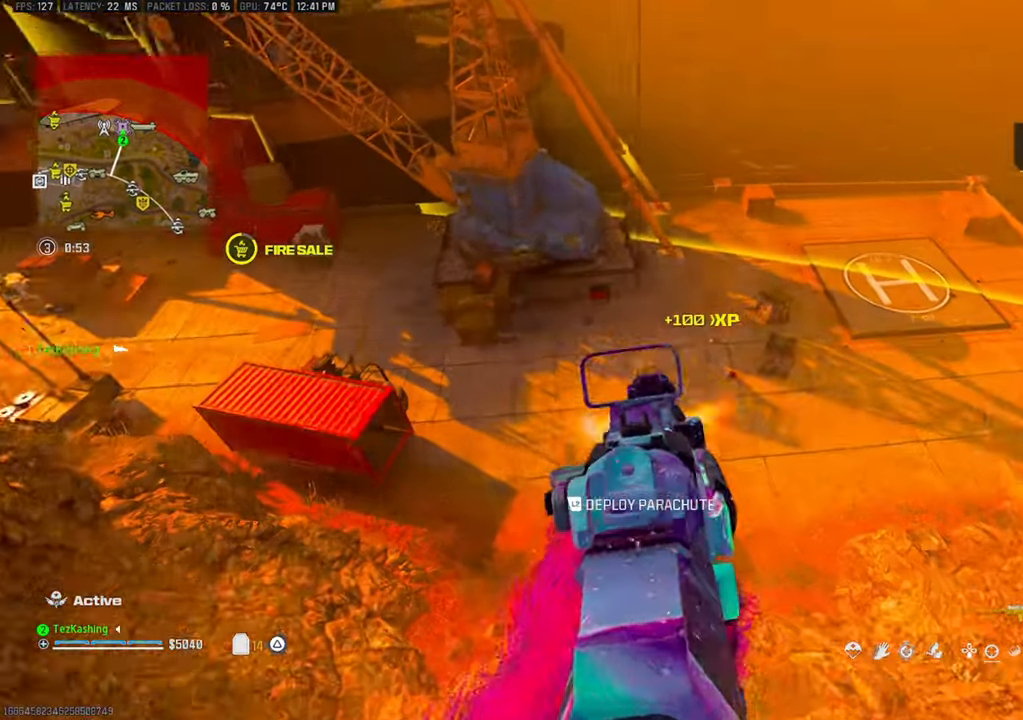
Gameplay with a controller (PlayStation layout); each line is a JSON object with the inputs held at the frame after it (dt_ms = milliseconds from this image to that frame). "events" lists button and stick changes between this image and that frame as [ms after this image, input, new state], when the widget could be followed in between.
{"dt_ms": 500, "buttons": ["L1", "R1"], "left_stick": "down-right", "right_stick": "center", "events": [[267, "left_stick", "down-right"], [467, "right_stick", "center"]]}
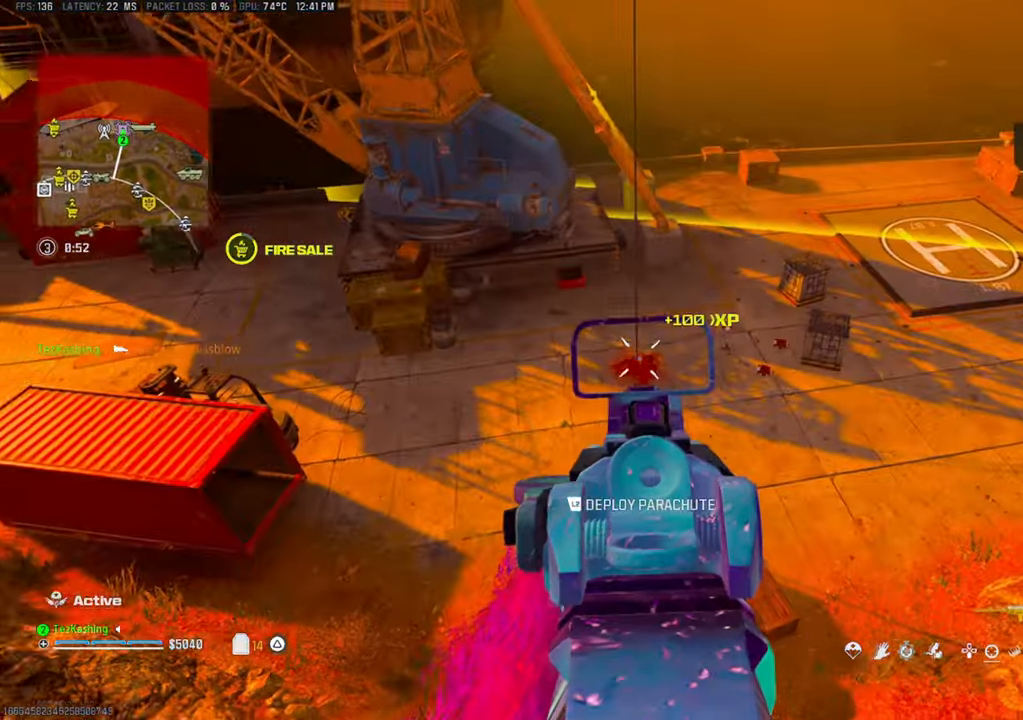
{"dt_ms": 500, "buttons": [], "left_stick": "up-left", "right_stick": "up-left", "events": [[150, "SQUARE", "down"], [167, "left_stick", "down-left"], [200, "L1", "up"], [217, "R1", "up"], [217, "SQUARE", "up"], [333, "left_stick", "left"], [450, "right_stick", "up-left"], [467, "left_stick", "up-left"]]}
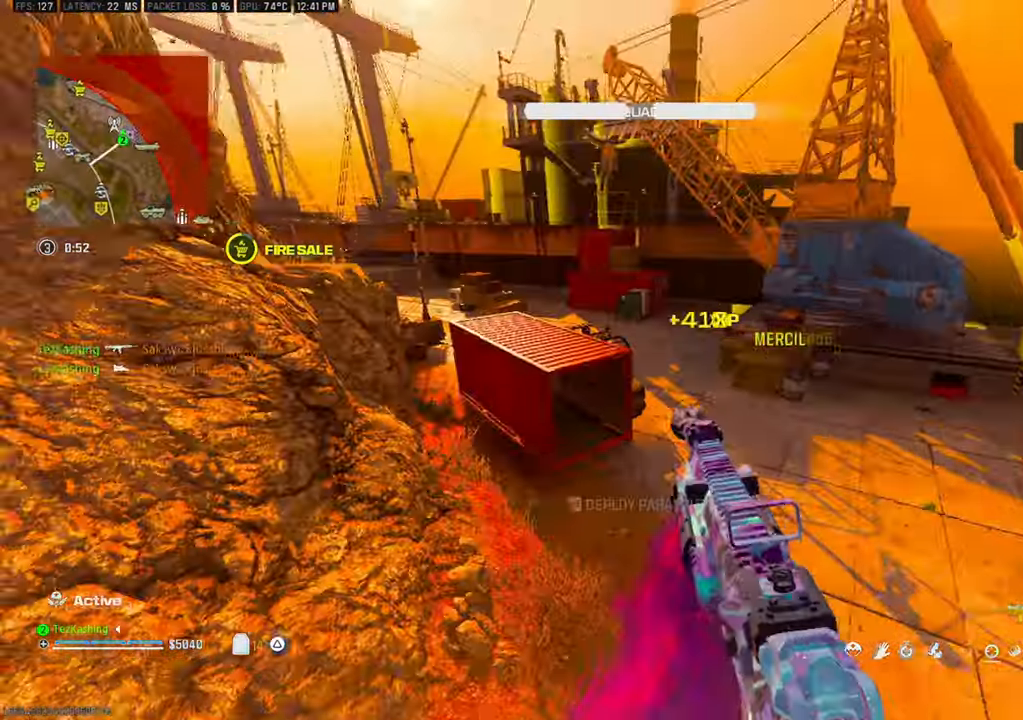
{"dt_ms": 500, "buttons": [], "left_stick": "up", "right_stick": "down-right", "events": [[33, "right_stick", "center"], [350, "left_stick", "up"], [483, "right_stick", "down-right"]]}
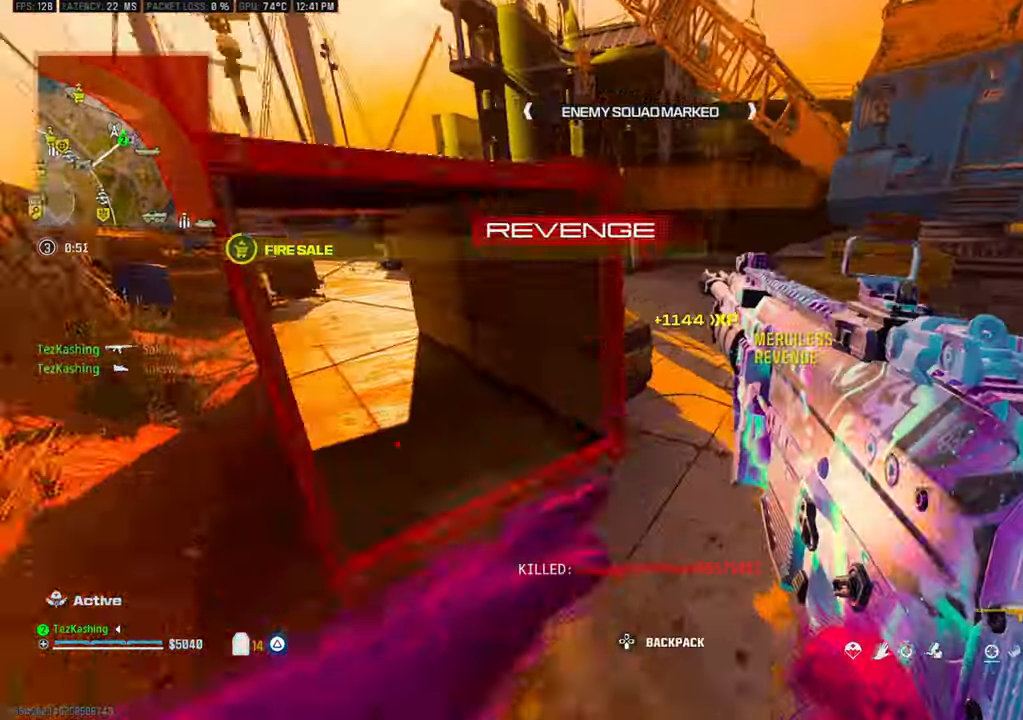
{"dt_ms": 500, "buttons": [], "left_stick": "up-right", "right_stick": "right", "events": [[50, "right_stick", "right"], [117, "left_stick", "up-right"]]}
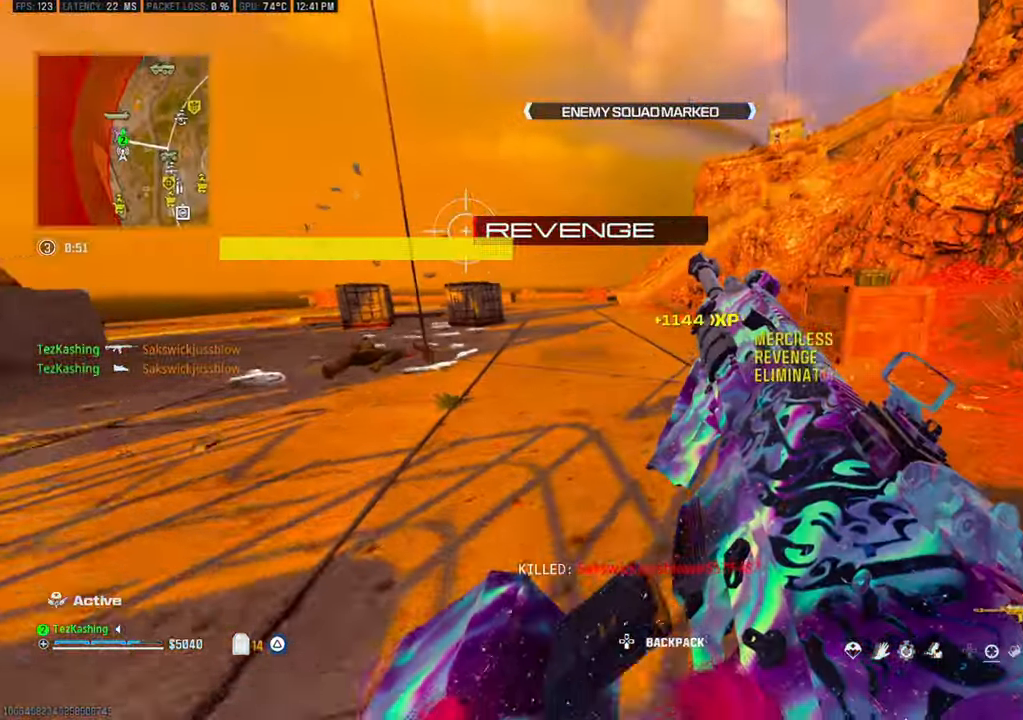
{"dt_ms": 500, "buttons": [], "left_stick": "up-right", "right_stick": "center", "events": [[183, "right_stick", "center"], [267, "CIRCLE", "down"], [333, "CIRCLE", "up"], [417, "CIRCLE", "down"], [483, "CIRCLE", "up"]]}
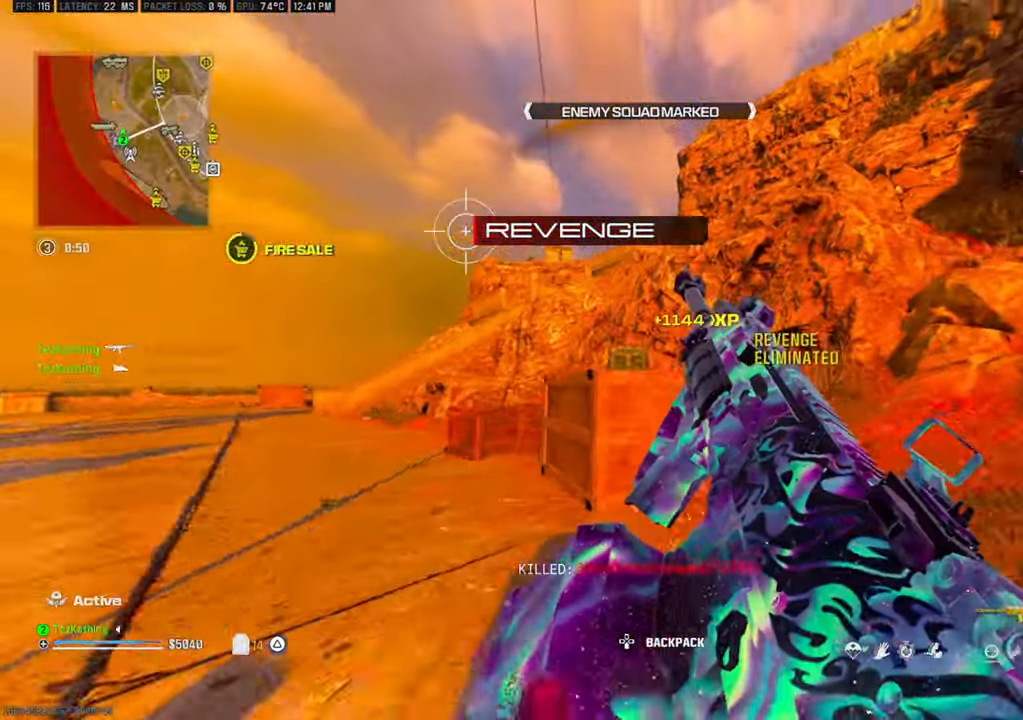
{"dt_ms": 500, "buttons": ["L1", "R1"], "left_stick": "left", "right_stick": "center", "events": [[183, "L2", "down"], [250, "left_stick", "center"], [283, "L2", "up"], [300, "L1", "down"], [300, "left_stick", "left"], [500, "R1", "down"]]}
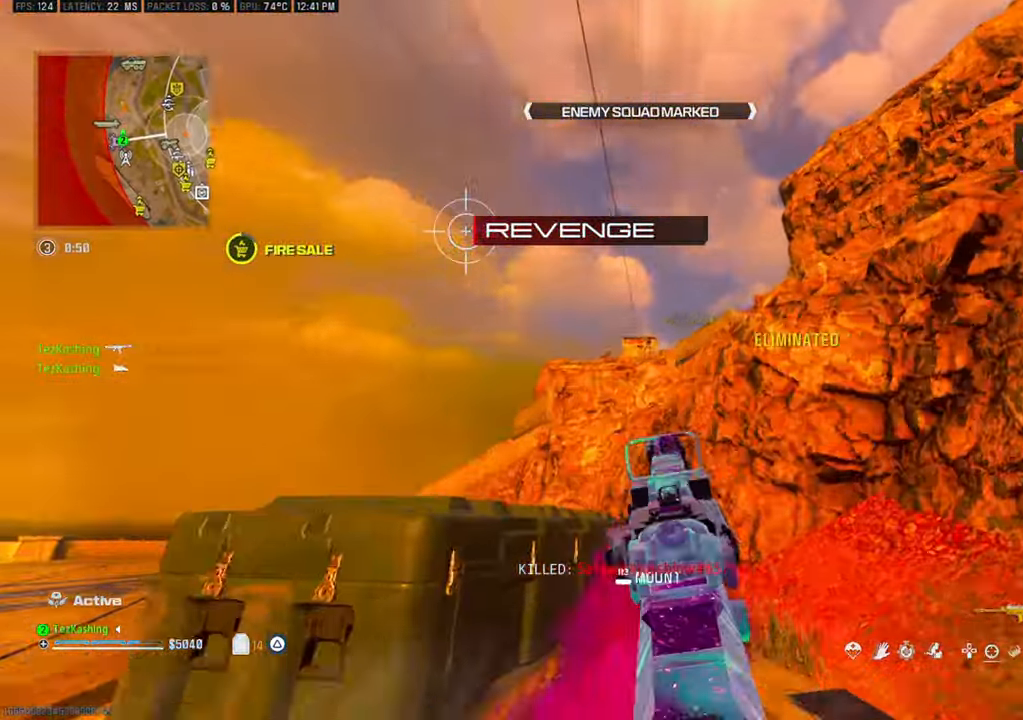
{"dt_ms": 500, "buttons": ["L1", "R1"], "left_stick": "right", "right_stick": "center", "events": [[283, "left_stick", "right"]]}
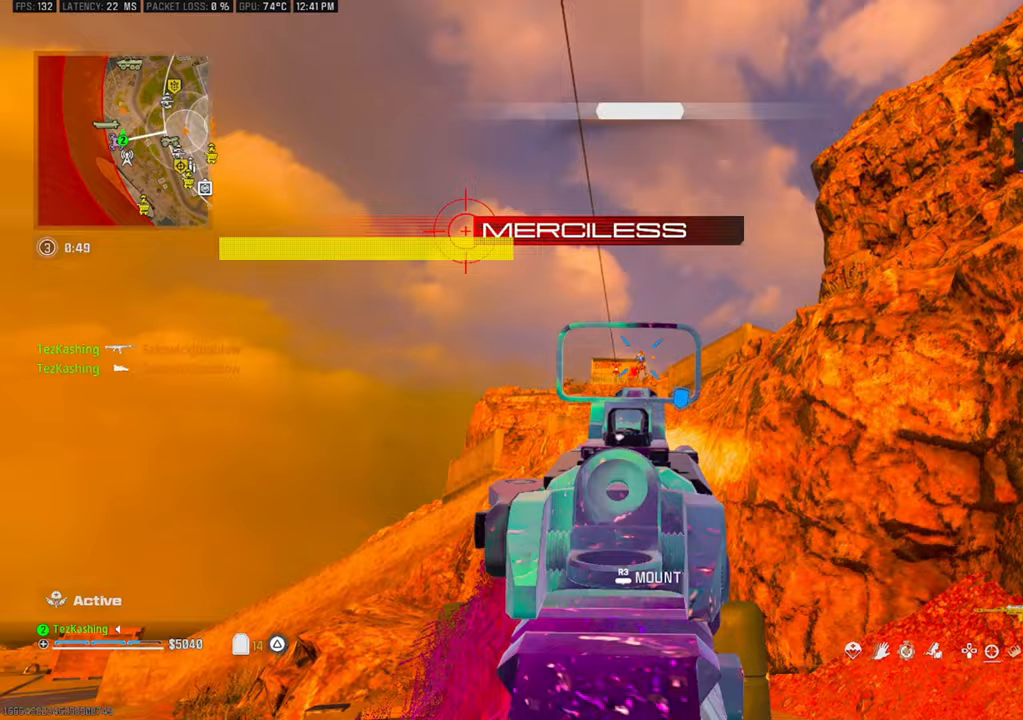
{"dt_ms": 500, "buttons": ["L1", "R1"], "left_stick": "left", "right_stick": "down", "events": [[50, "right_stick", "down"], [150, "left_stick", "center"], [200, "left_stick", "left"]]}
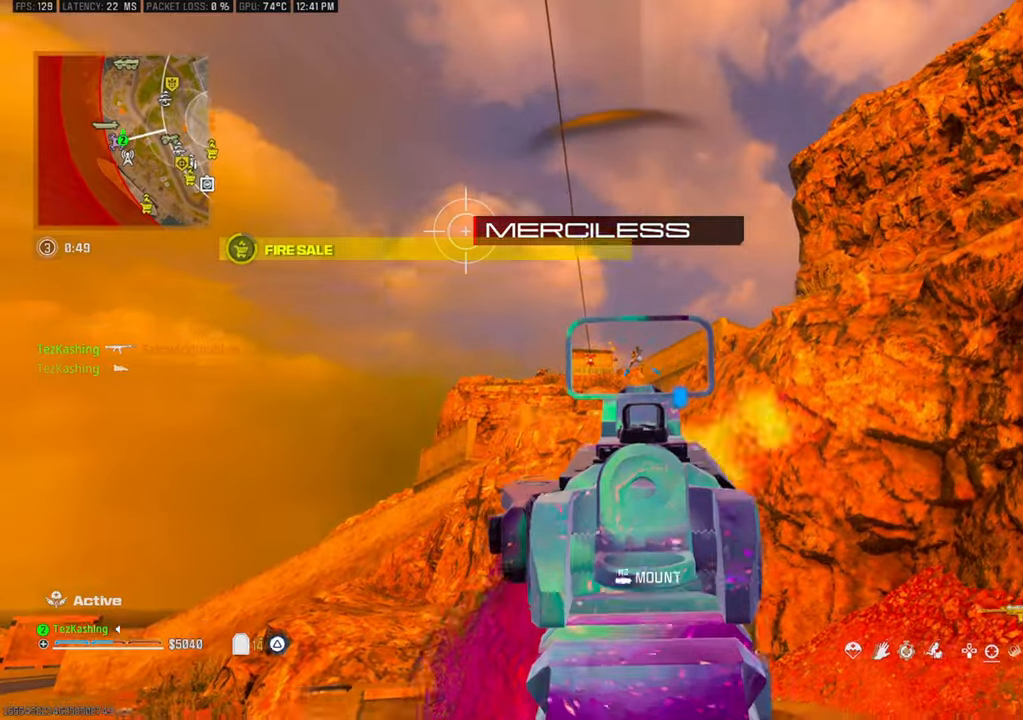
{"dt_ms": 500, "buttons": ["L1", "R1"], "left_stick": "left", "right_stick": "down", "events": [[17, "right_stick", "center"], [83, "right_stick", "down"], [200, "right_stick", "center"], [267, "right_stick", "down"]]}
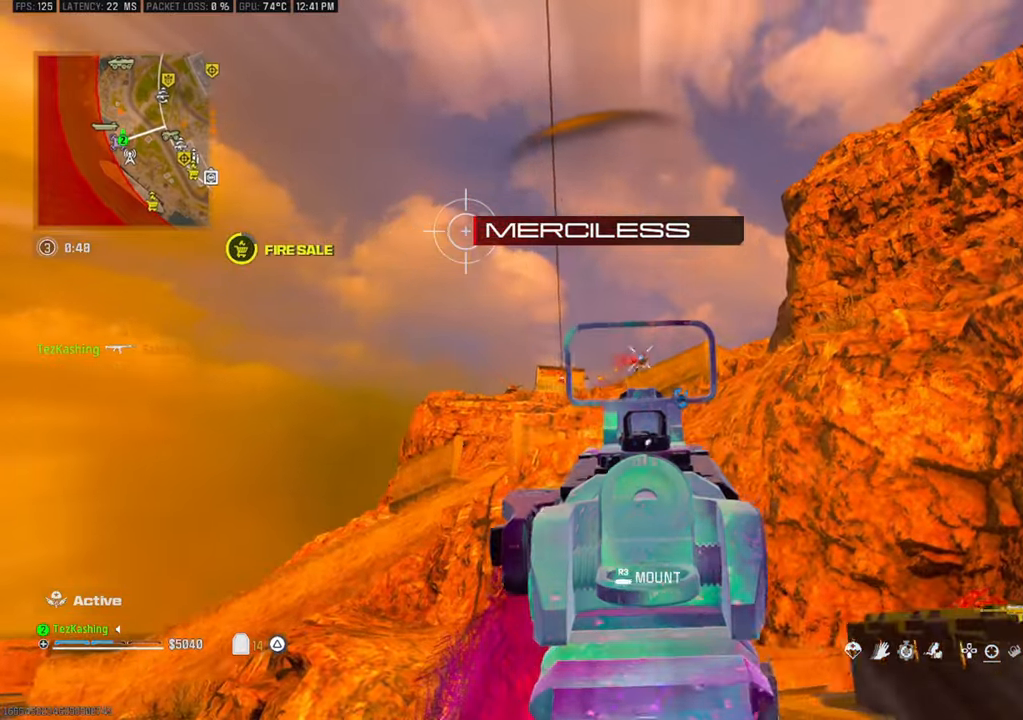
{"dt_ms": 500, "buttons": ["L1", "R1"], "left_stick": "down", "right_stick": "down", "events": [[500, "left_stick", "down"]]}
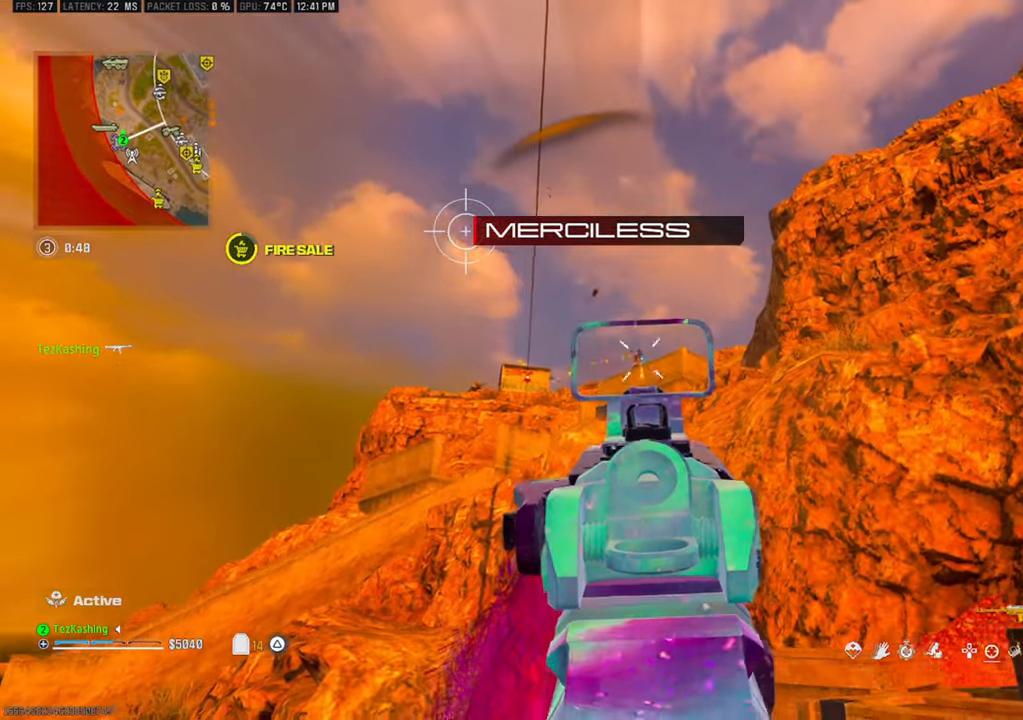
{"dt_ms": 500, "buttons": ["TRIANGLE"], "left_stick": "up-right", "right_stick": "down-right", "events": [[33, "left_stick", "down-right"], [150, "L1", "up"], [150, "TRIANGLE", "down"], [283, "left_stick", "up-right"], [283, "right_stick", "down-right"], [400, "R1", "up"]]}
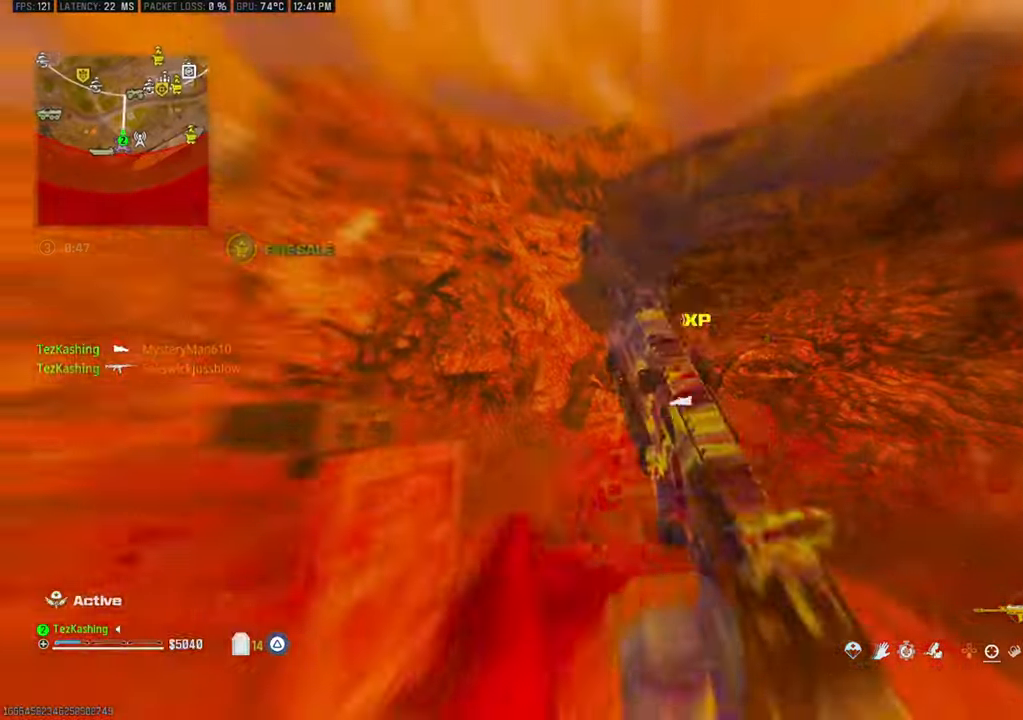
{"dt_ms": 500, "buttons": [], "left_stick": "up", "right_stick": "center", "events": [[50, "TRIANGLE", "up"], [67, "right_stick", "down"], [317, "left_stick", "up"], [317, "right_stick", "center"]]}
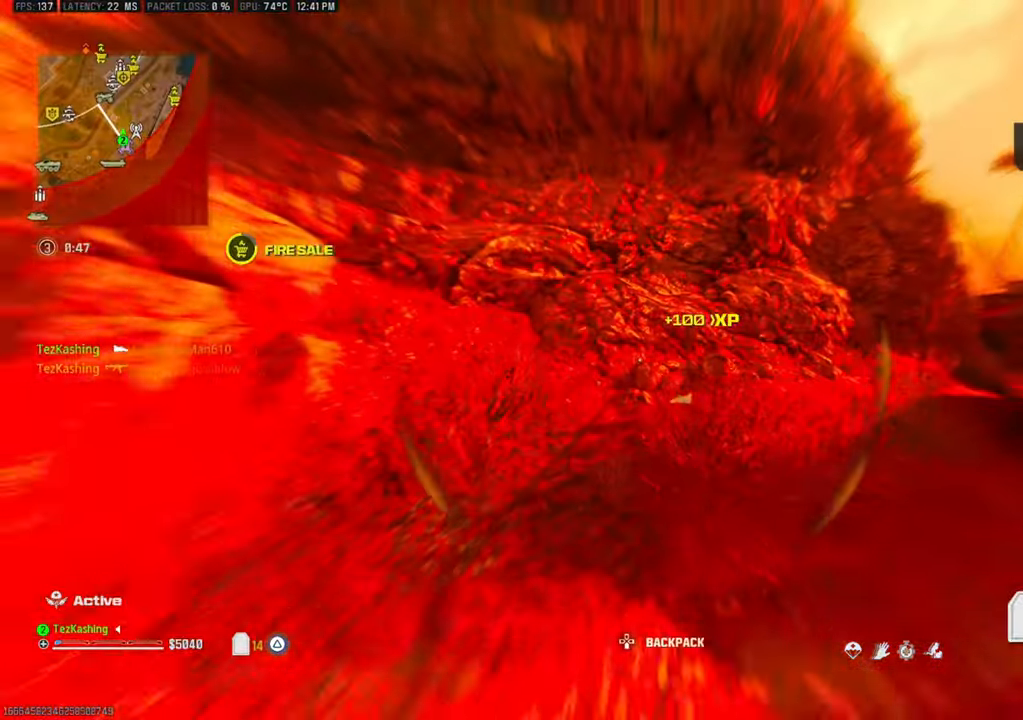
{"dt_ms": 500, "buttons": ["TRIANGLE"], "left_stick": "up", "right_stick": "down", "events": [[167, "right_stick", "down"], [450, "TRIANGLE", "down"]]}
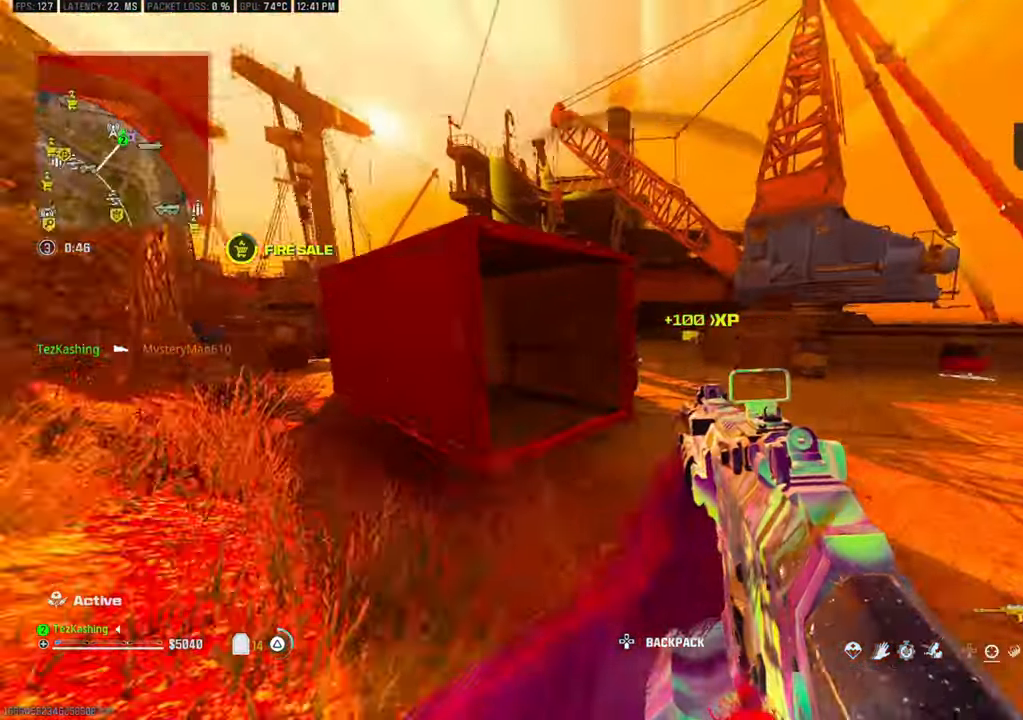
{"dt_ms": 500, "buttons": [], "left_stick": "up", "right_stick": "center", "events": [[83, "right_stick", "center"], [417, "TRIANGLE", "up"], [417, "right_stick", "right"], [467, "right_stick", "center"]]}
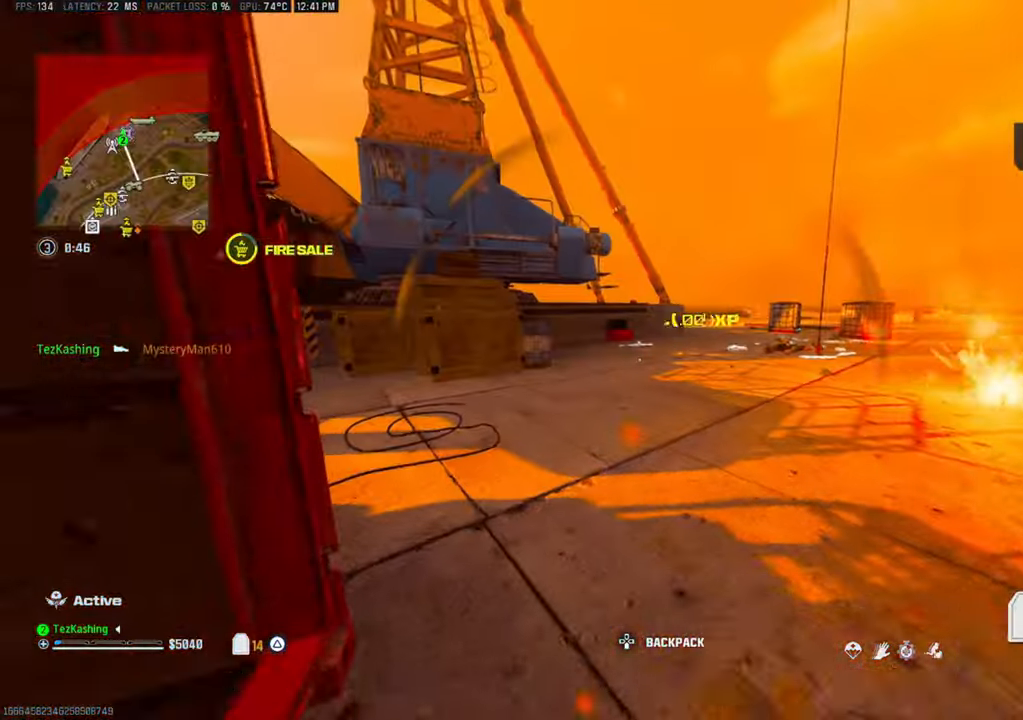
{"dt_ms": 500, "buttons": ["CIRCLE"], "left_stick": "up", "right_stick": "center", "events": [[450, "CIRCLE", "down"]]}
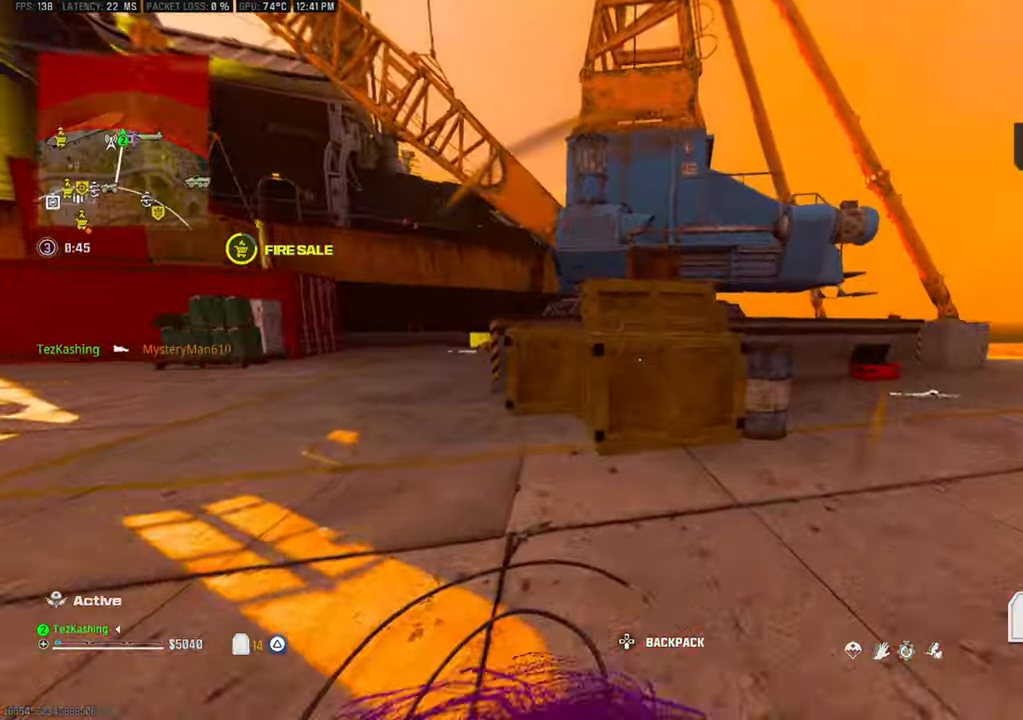
{"dt_ms": 500, "buttons": ["L2"], "left_stick": "up", "right_stick": "center"}
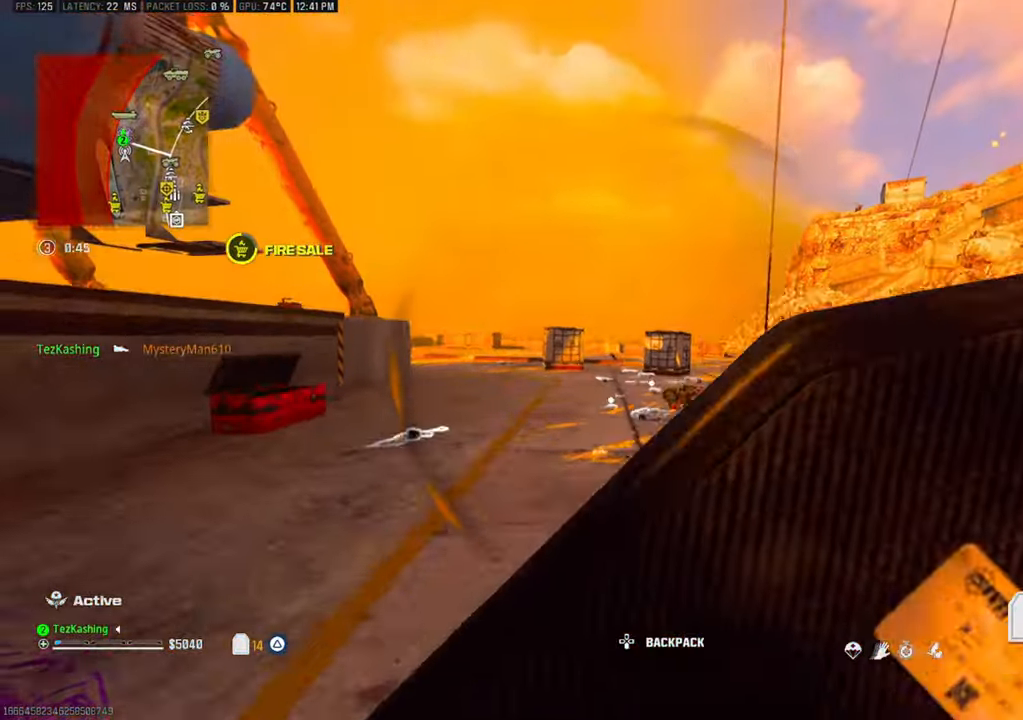
{"dt_ms": 500, "buttons": [], "left_stick": "up-left", "right_stick": "center"}
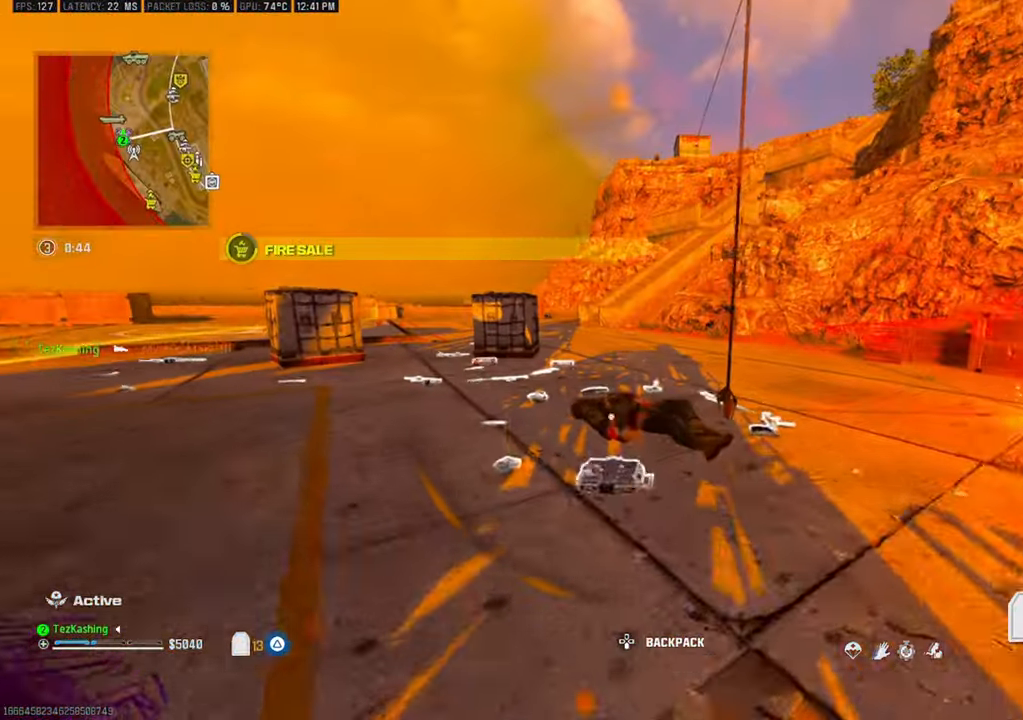
{"dt_ms": 1000, "buttons": [], "left_stick": "left", "right_stick": "up-right"}
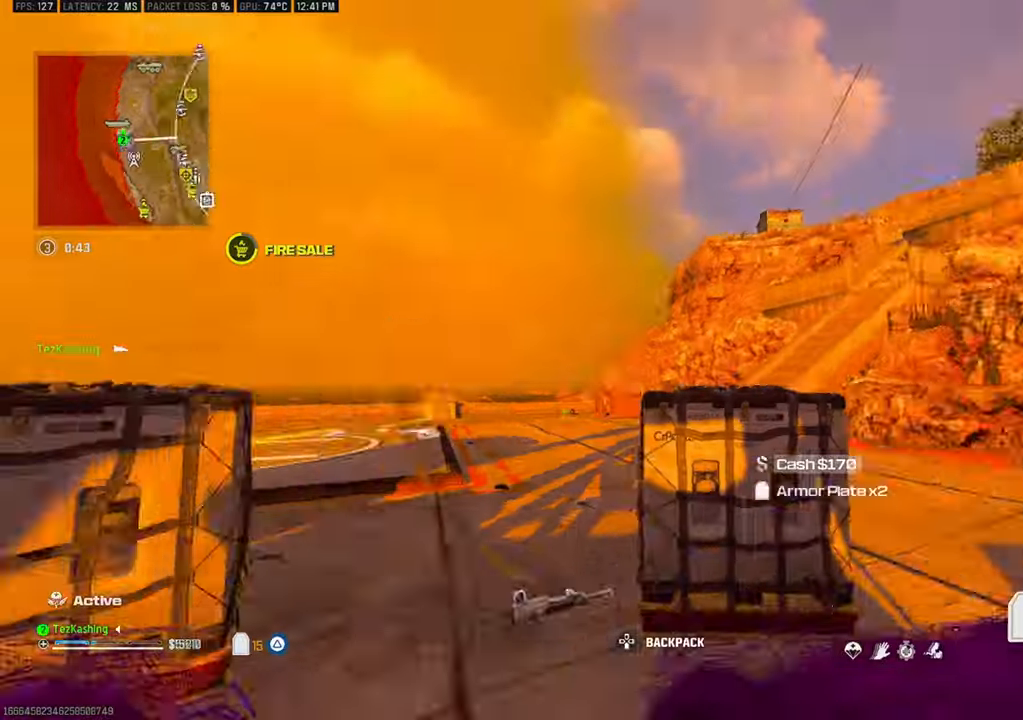
{"dt_ms": 500, "buttons": [], "left_stick": "down-right", "right_stick": "down", "events": [[133, "left_stick", "down-left"], [267, "right_stick", "right"], [500, "left_stick", "down-right"], [500, "right_stick", "down"]]}
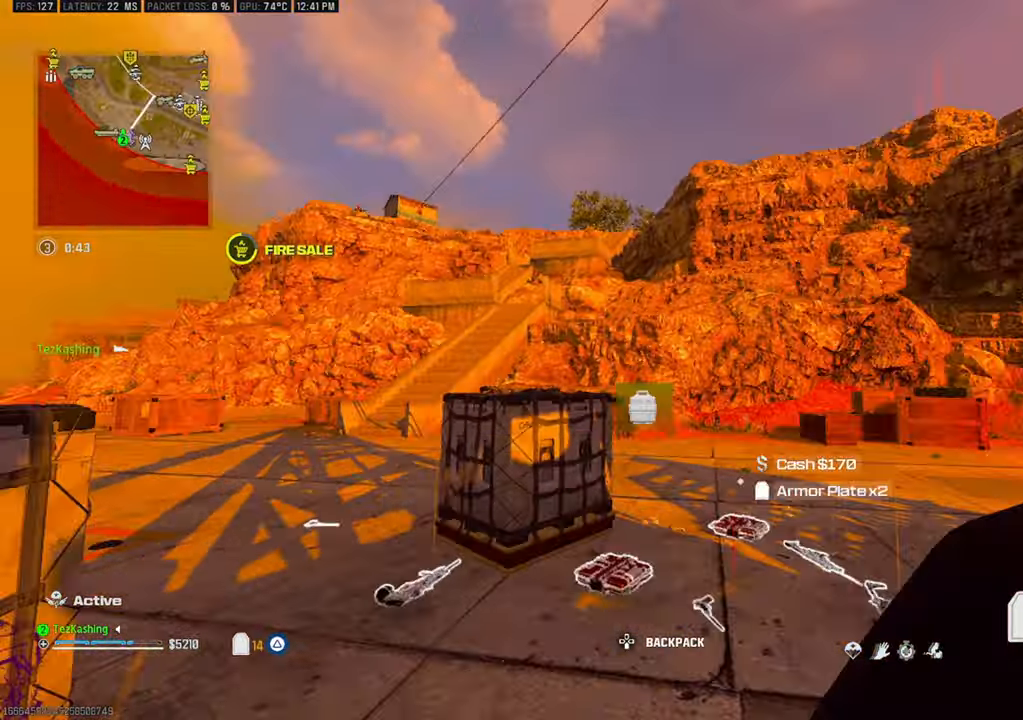
{"dt_ms": 500, "buttons": [], "left_stick": "up-right", "right_stick": "center"}
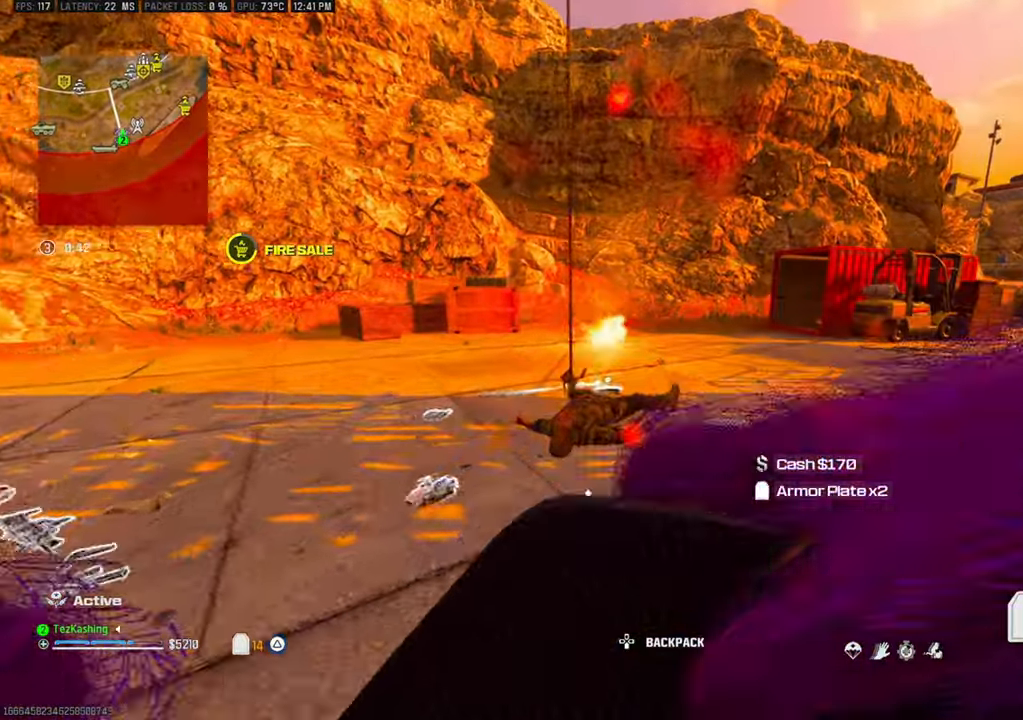
{"dt_ms": 500, "buttons": [], "left_stick": "right", "right_stick": "left", "events": [[100, "right_stick", "down-left"], [383, "right_stick", "left"], [417, "left_stick", "right"]]}
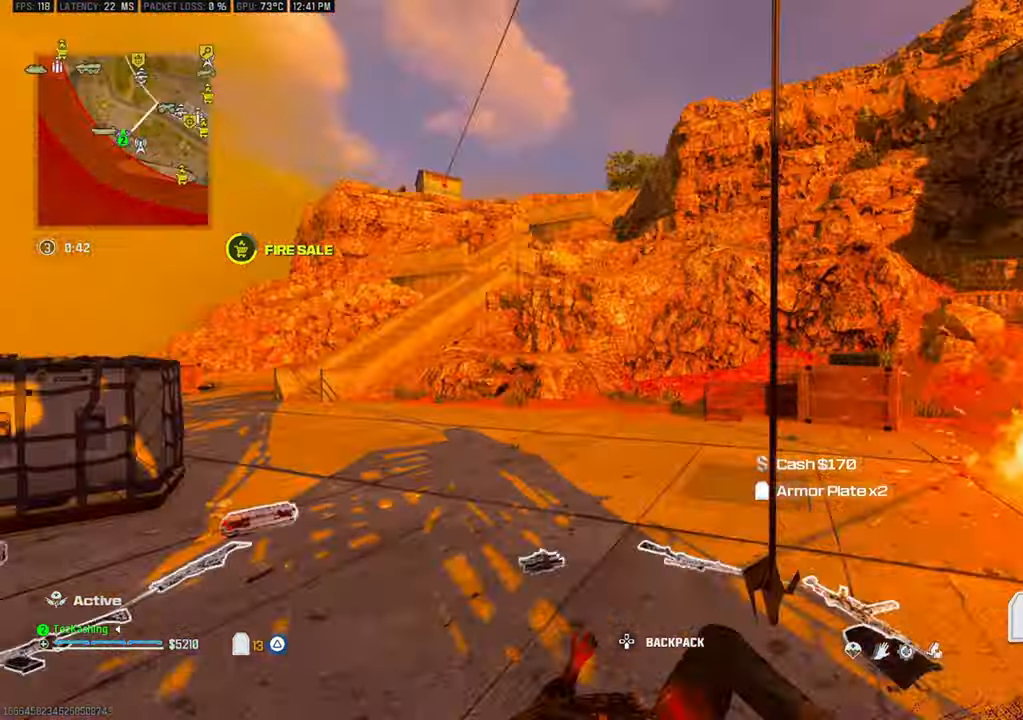
{"dt_ms": 500, "buttons": [], "left_stick": "right", "right_stick": "center", "events": [[33, "right_stick", "center"], [83, "left_stick", "center"], [150, "right_stick", "up-left"], [267, "right_stick", "center"], [350, "left_stick", "right"]]}
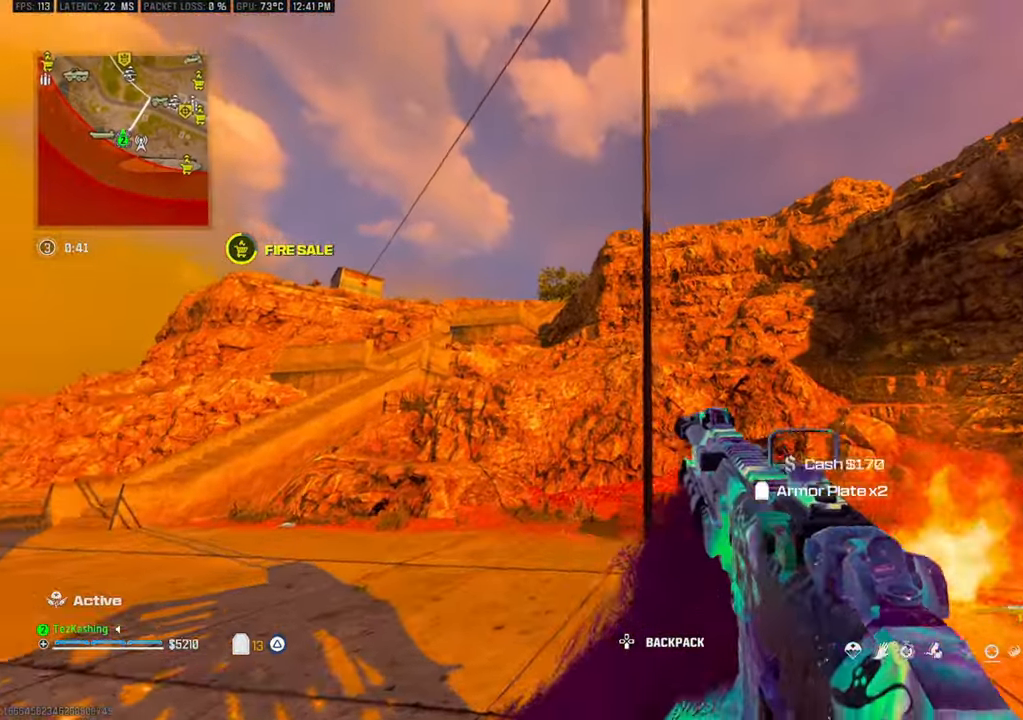
{"dt_ms": 500, "buttons": [], "left_stick": "center", "right_stick": "center", "events": [[17, "L2", "down"], [50, "left_stick", "center"], [83, "right_stick", "left"], [117, "left_stick", "left"], [167, "left_stick", "center"], [183, "L2", "up"], [200, "SQUARE", "down"], [200, "right_stick", "center"], [300, "SQUARE", "up"], [350, "left_stick", "down-left"], [417, "left_stick", "center"]]}
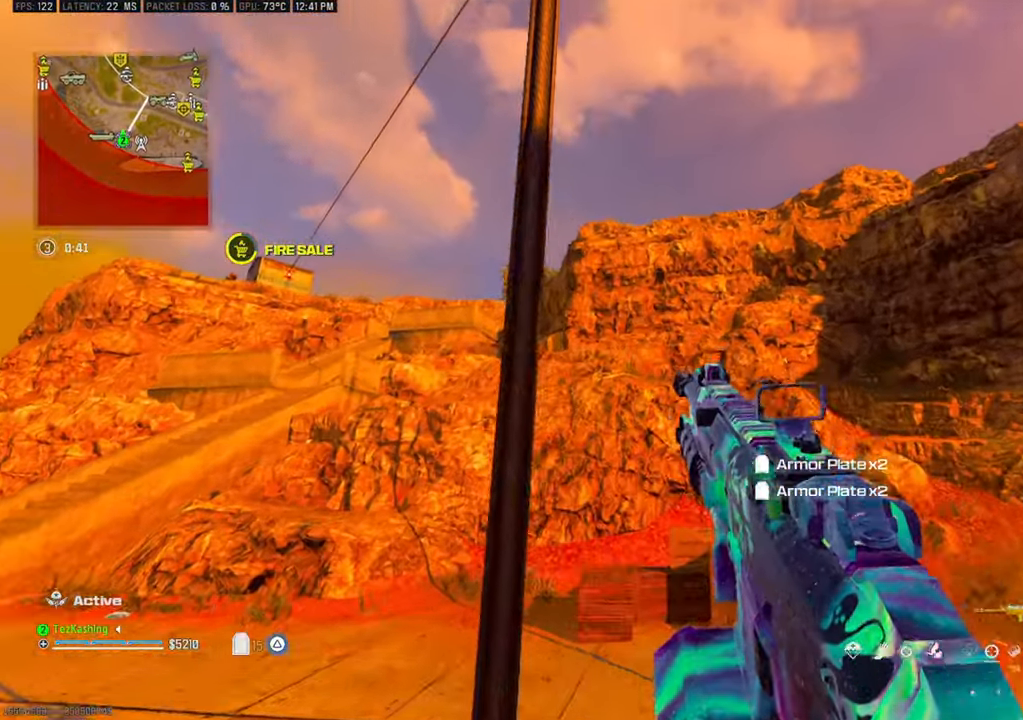
{"dt_ms": 500, "buttons": [], "left_stick": "center", "right_stick": "center", "events": [[67, "left_stick", "left"], [217, "left_stick", "center"], [267, "right_stick", "left"], [367, "right_stick", "down"], [467, "right_stick", "center"]]}
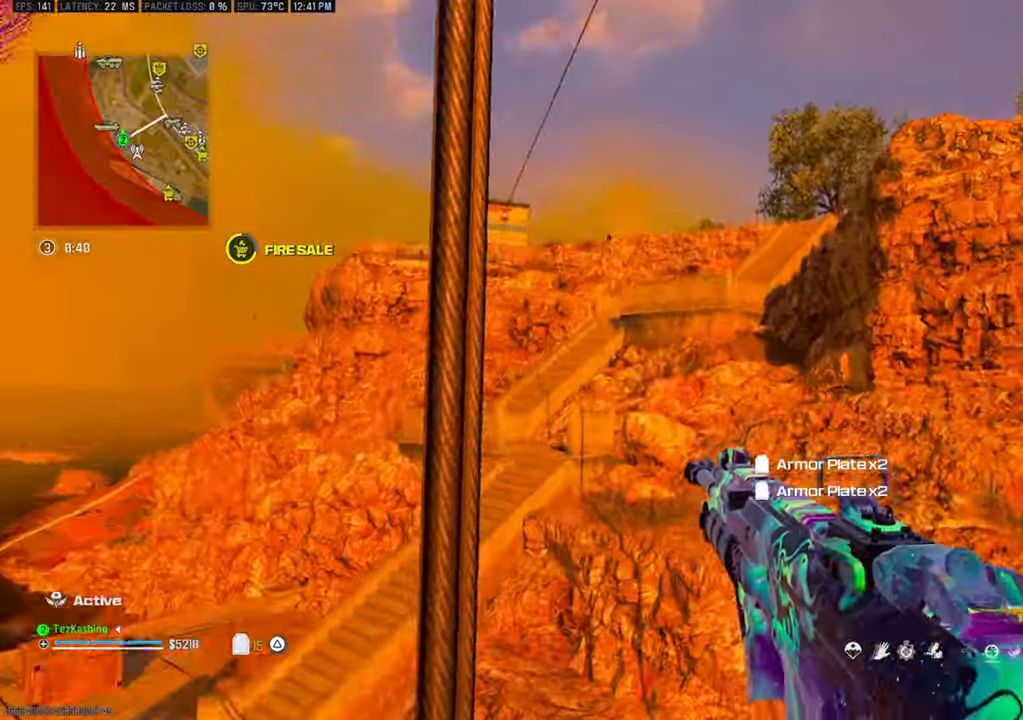
{"dt_ms": 500, "buttons": [], "left_stick": "center", "right_stick": "down", "events": [[183, "right_stick", "down"], [250, "right_stick", "center"], [367, "right_stick", "down"]]}
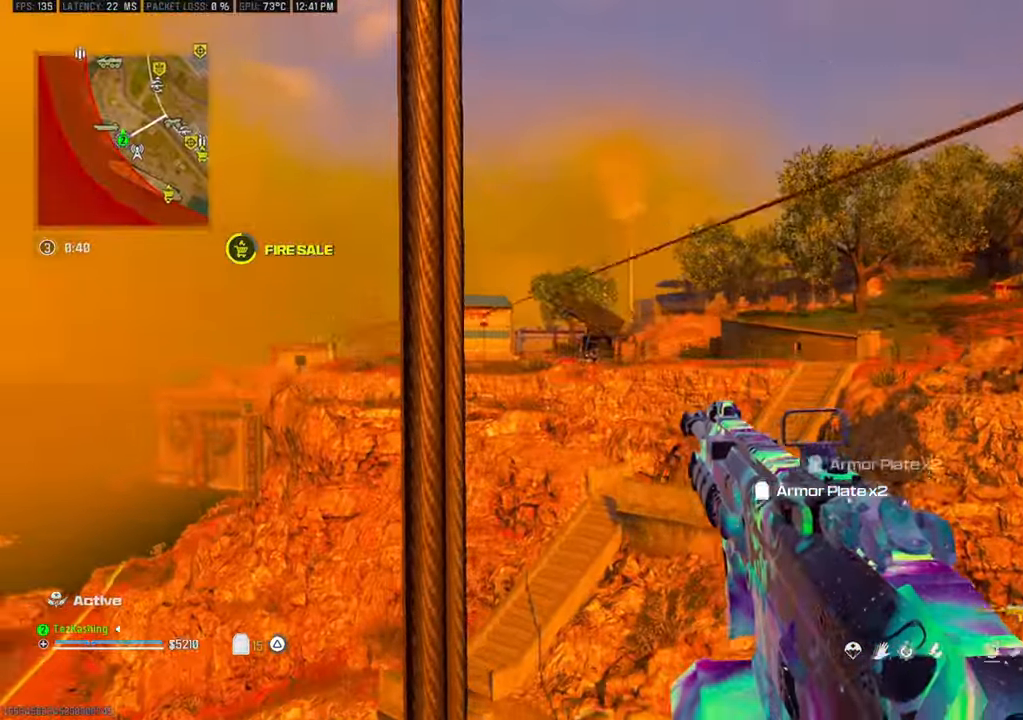
{"dt_ms": 500, "buttons": [], "left_stick": "center", "right_stick": "down", "events": []}
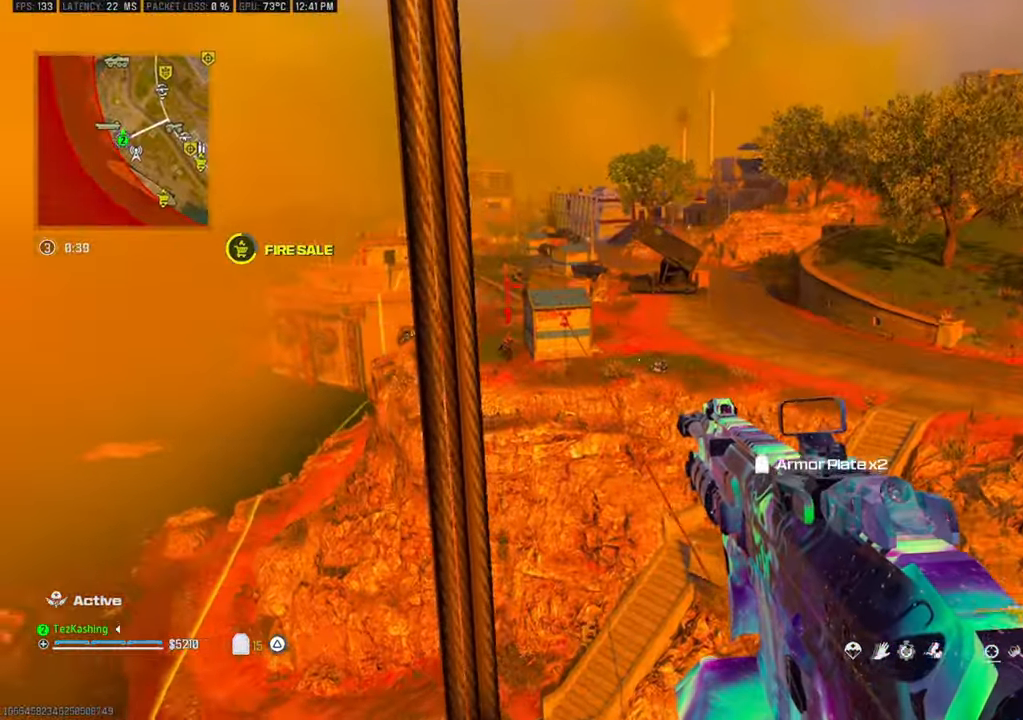
{"dt_ms": 500, "buttons": [], "left_stick": "up", "right_stick": "down", "events": [[300, "left_stick", "up"]]}
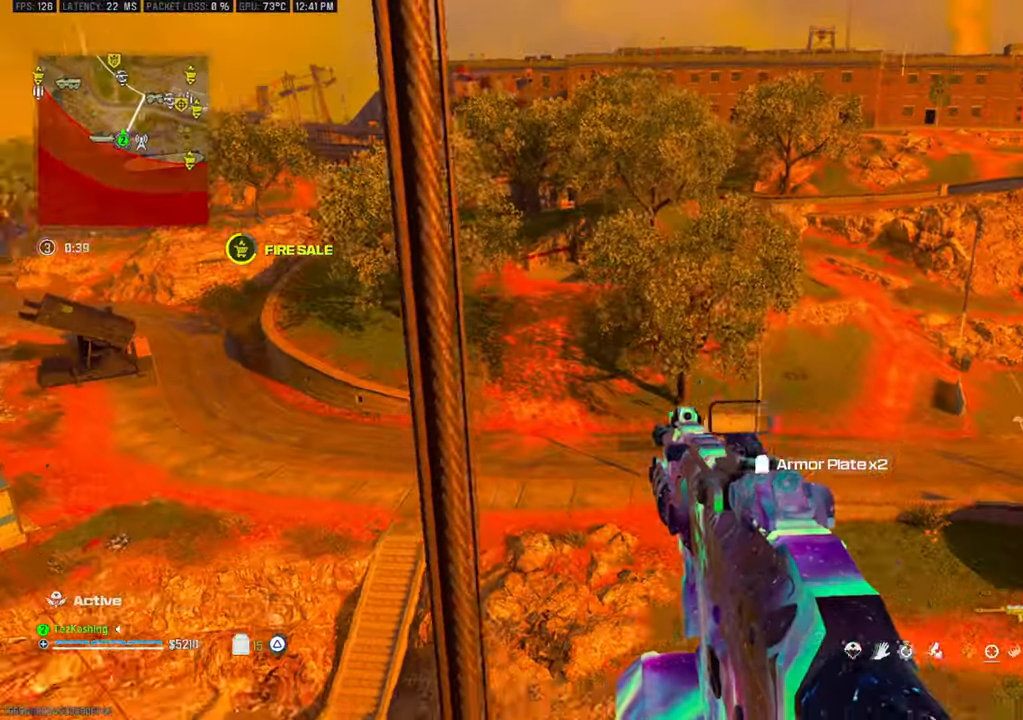
{"dt_ms": 500, "buttons": [], "left_stick": "up", "right_stick": "center", "events": [[433, "right_stick", "center"]]}